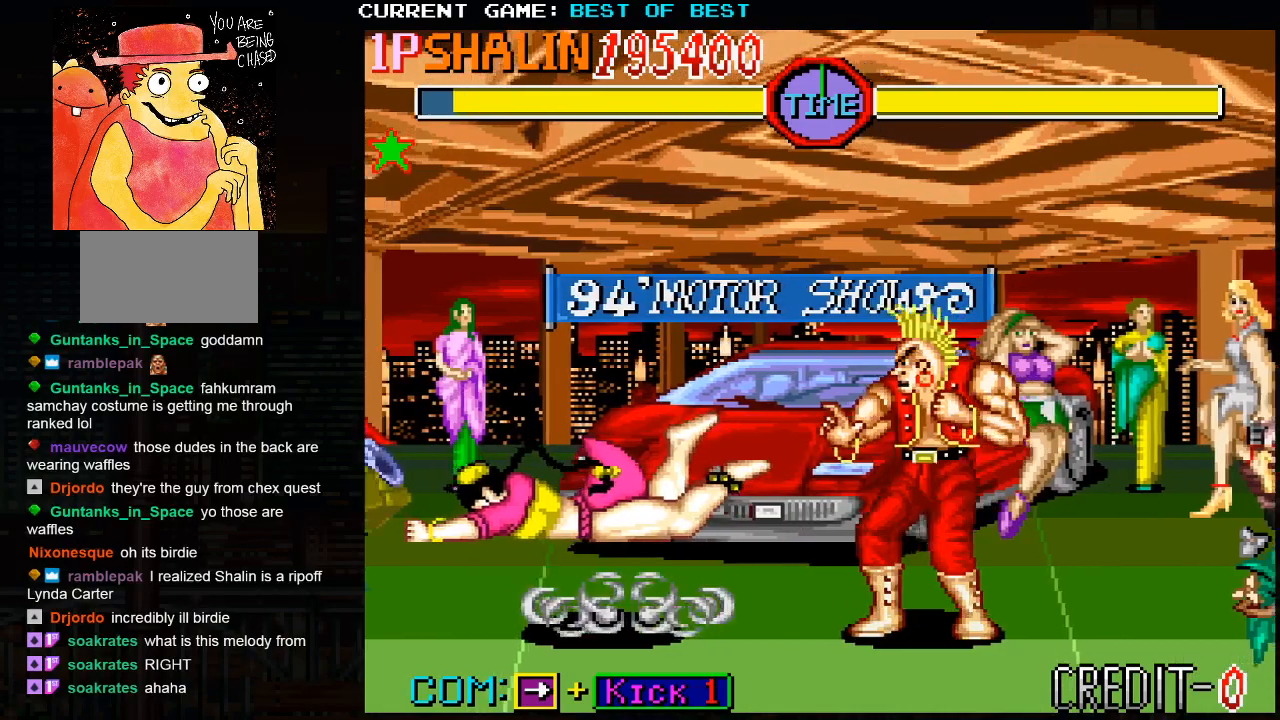
Gameplay with a controller (arcade stick); each line is a JSON object with the inputs held at the frame after it. "events" lists button and stick changes between this image and that frame as [ms after this image, input, new state], when the widget could be followed in between. Not read: HP L3 LP MP R3.
{"buttons": [], "left_stick": "right", "events": []}
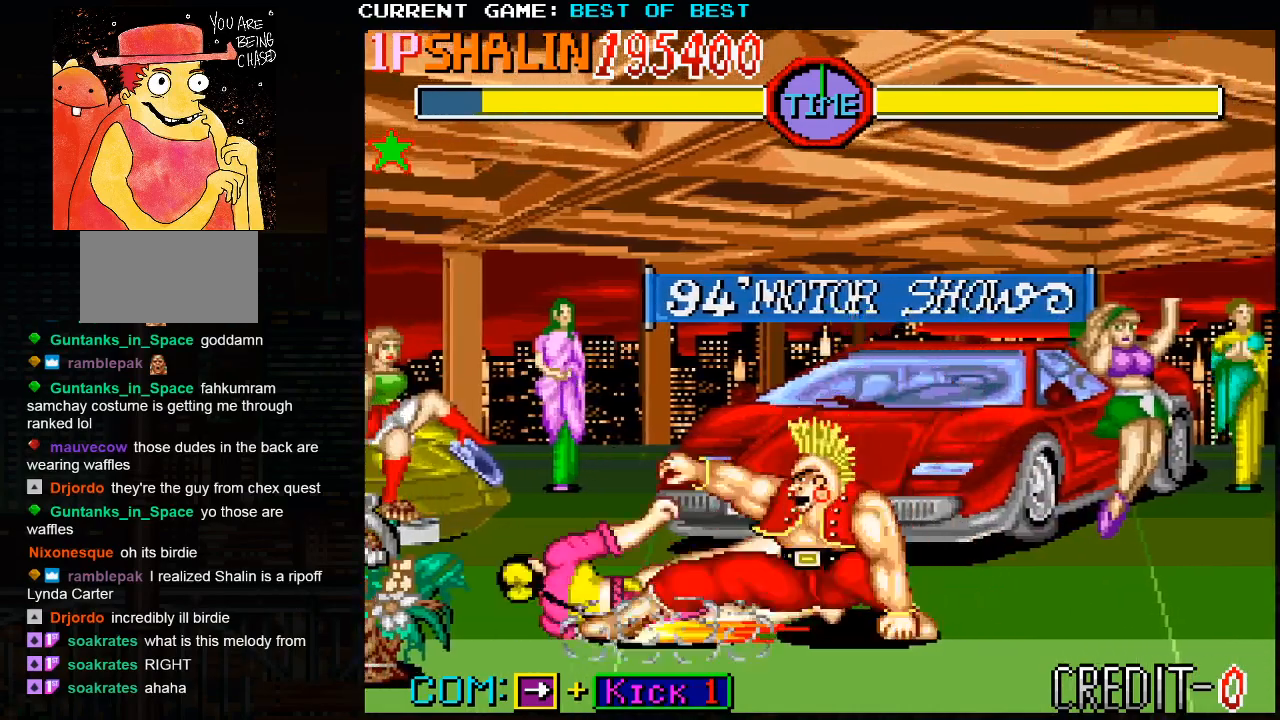
{"buttons": [], "left_stick": "right", "events": [[117, "R2", "down"], [183, "R2", "up"], [267, "R2", "down"], [333, "R2", "up"], [417, "R2", "down"], [467, "R2", "up"]]}
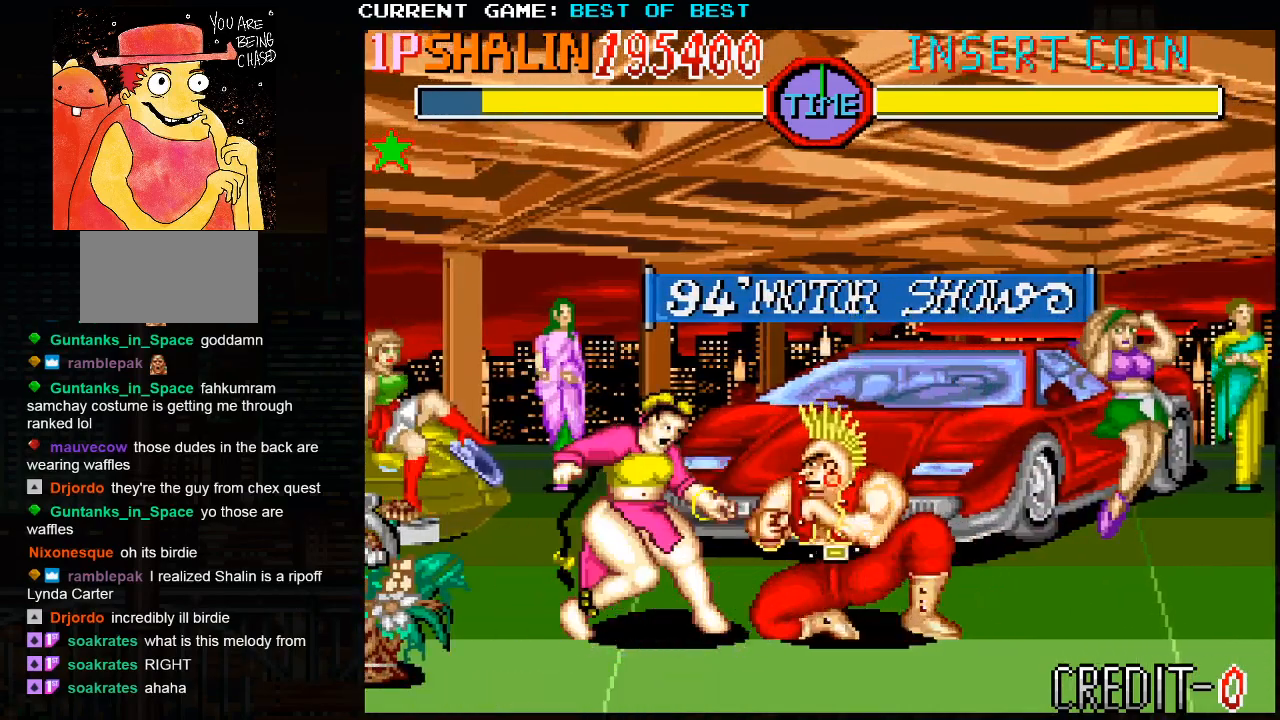
{"buttons": [], "left_stick": "right", "events": [[50, "R2", "down"], [133, "R2", "up"], [200, "R2", "down"], [317, "R2", "up"]]}
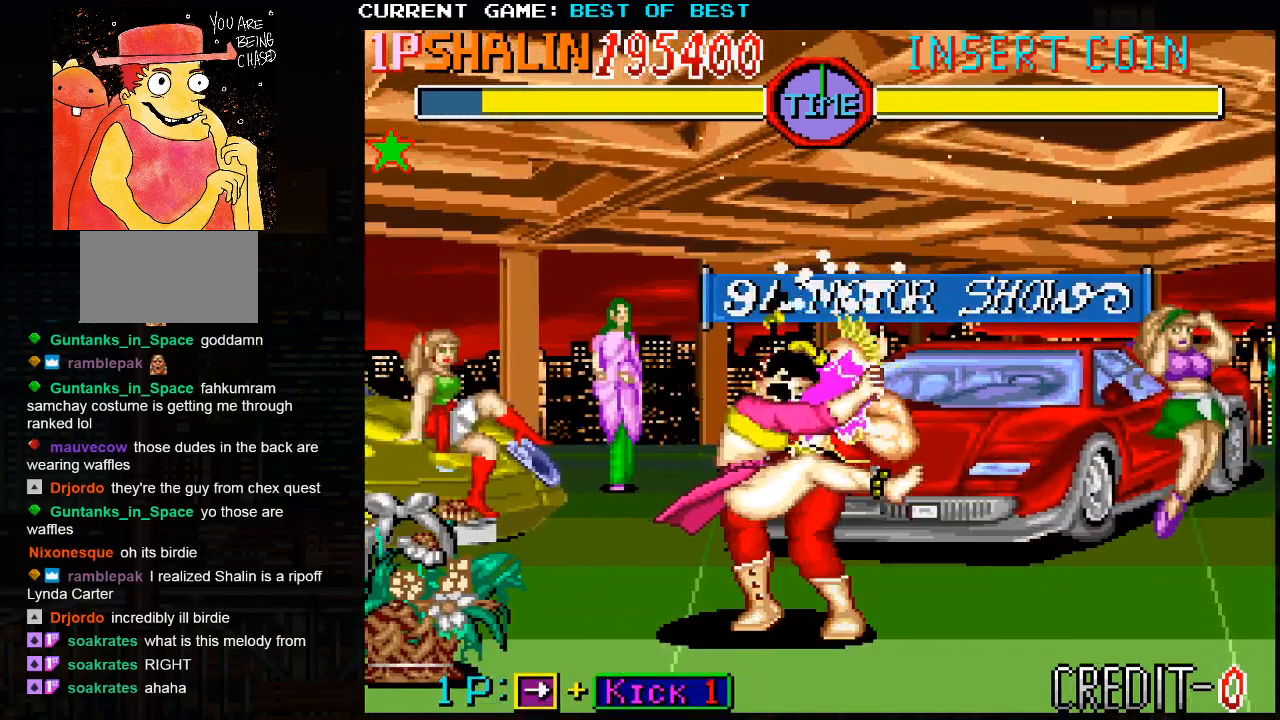
{"buttons": [], "left_stick": "right", "events": []}
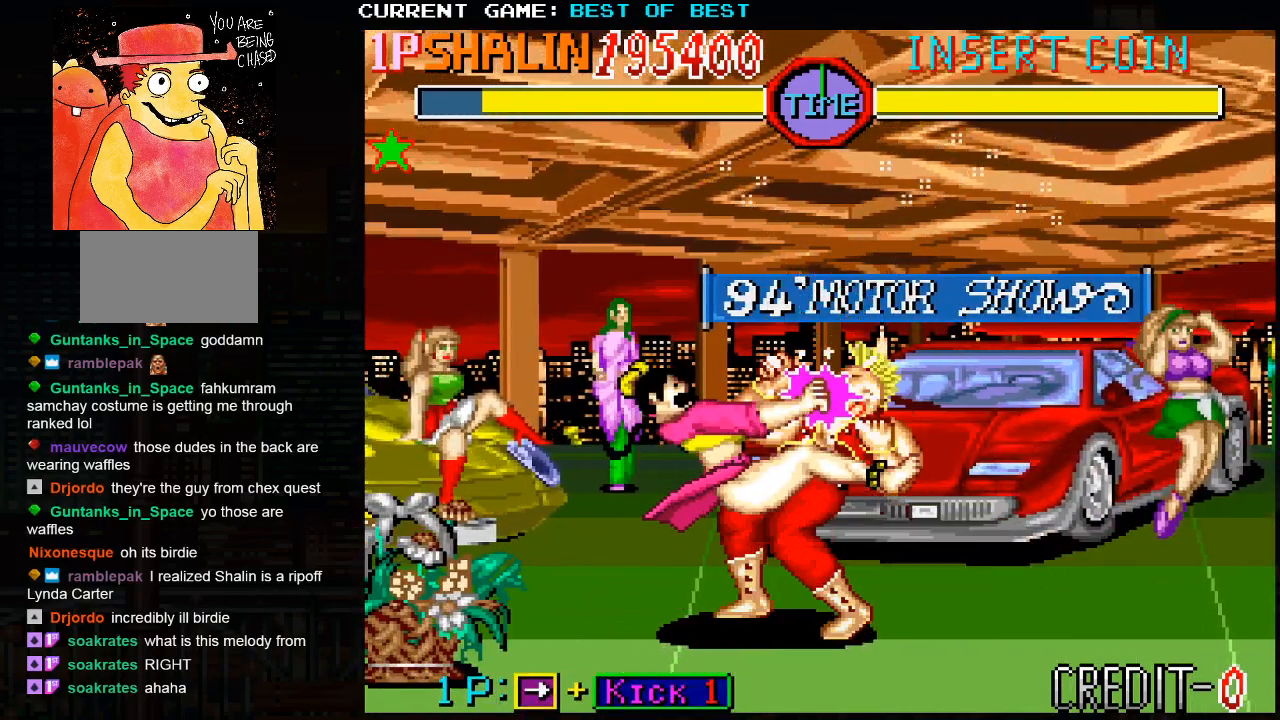
{"buttons": [], "left_stick": "right", "events": []}
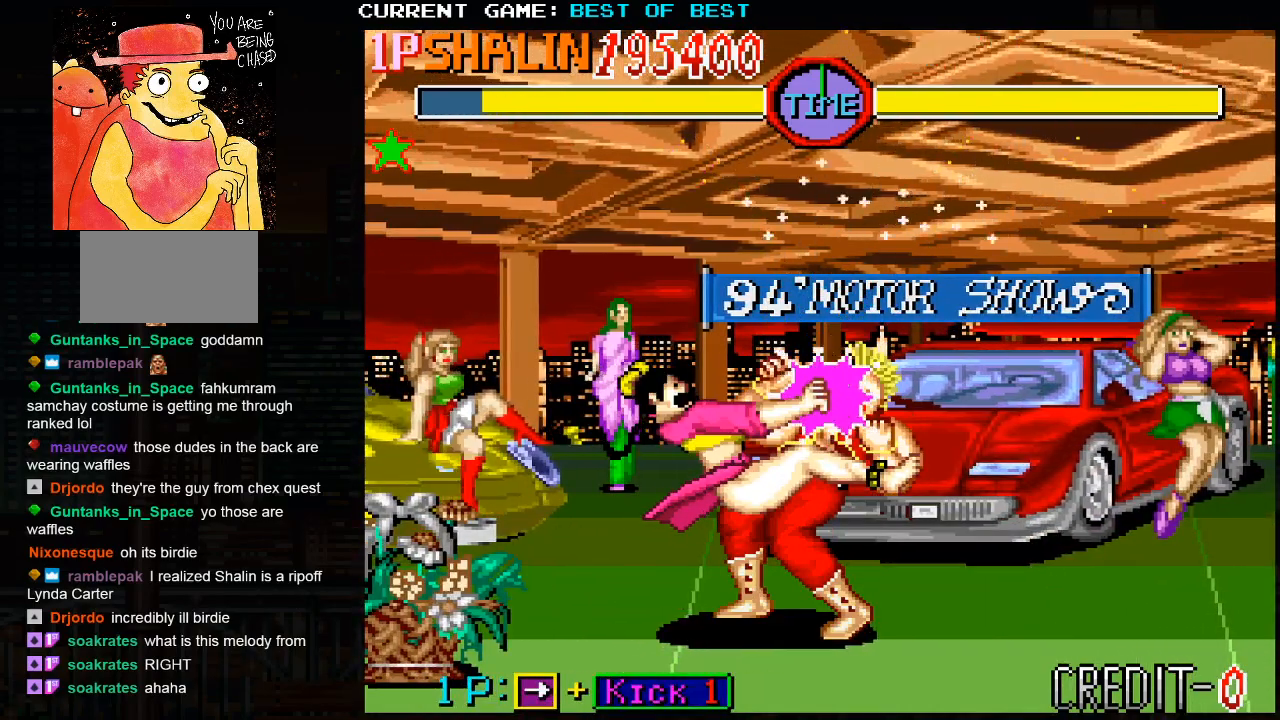
{"buttons": [], "left_stick": "right", "events": []}
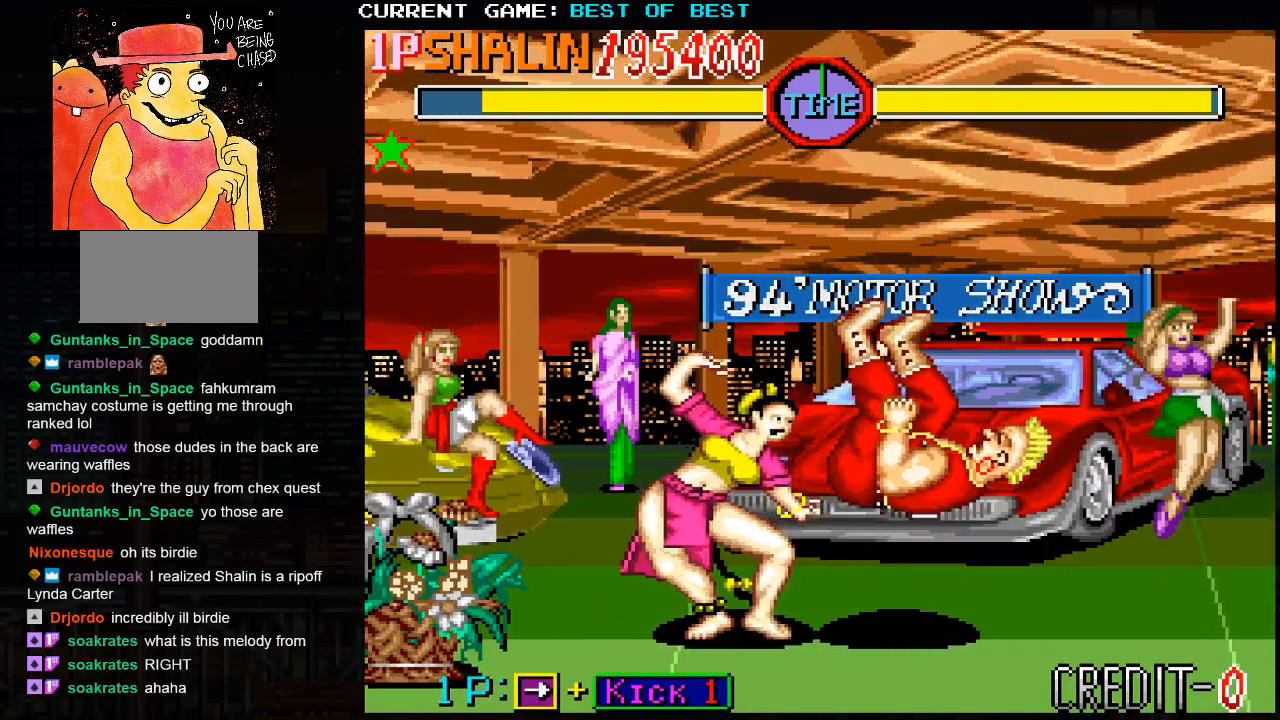
{"buttons": [], "left_stick": "right", "events": []}
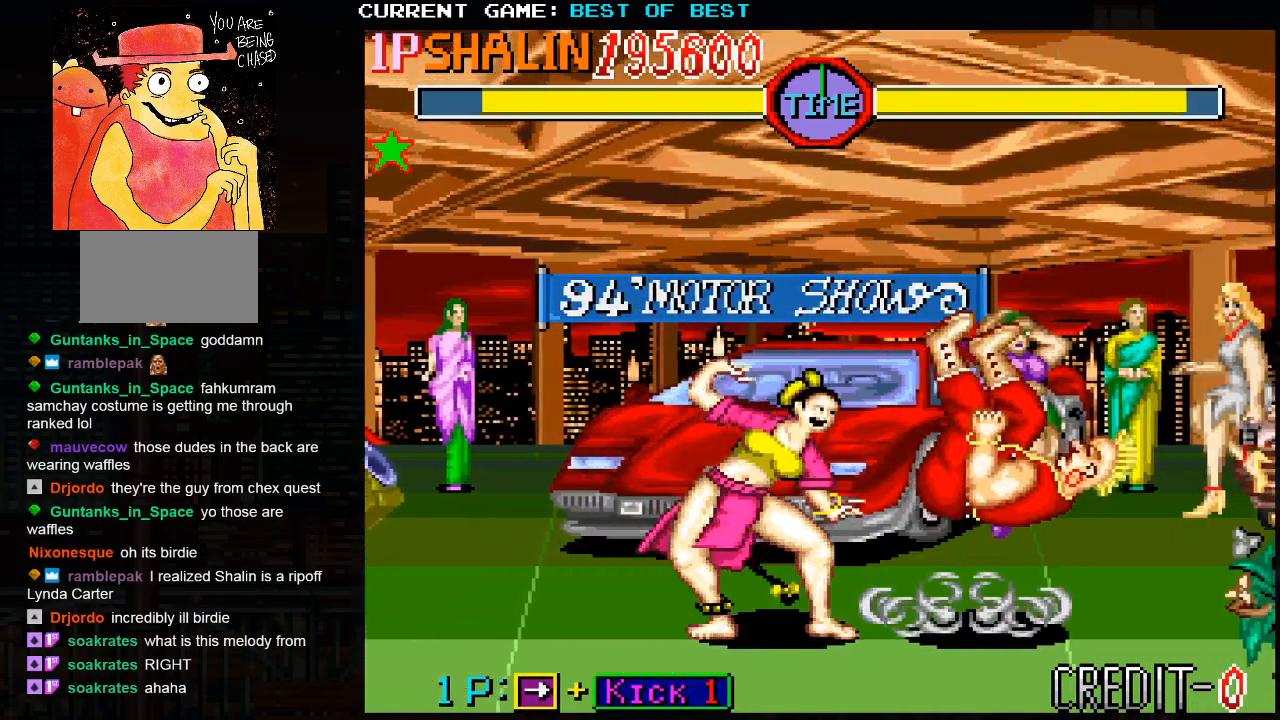
{"buttons": [], "left_stick": "right", "events": []}
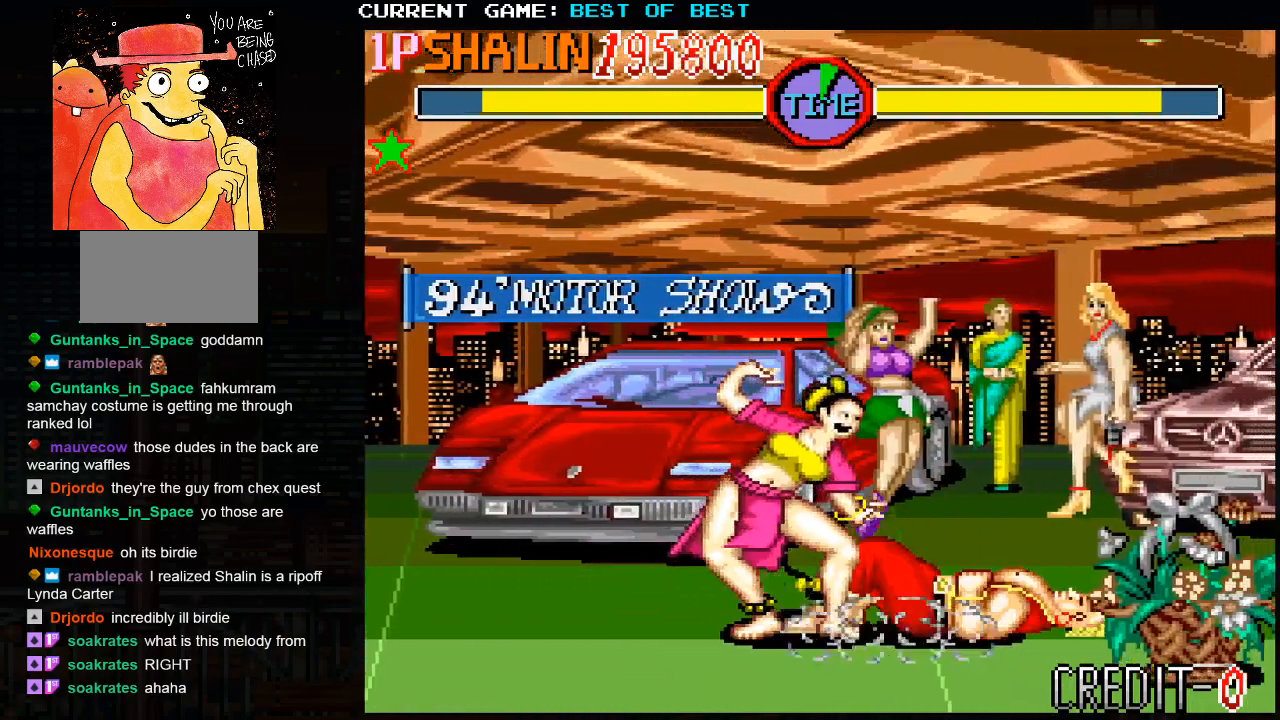
{"buttons": [], "left_stick": "right", "events": [[50, "R2", "down"], [150, "R2", "up"]]}
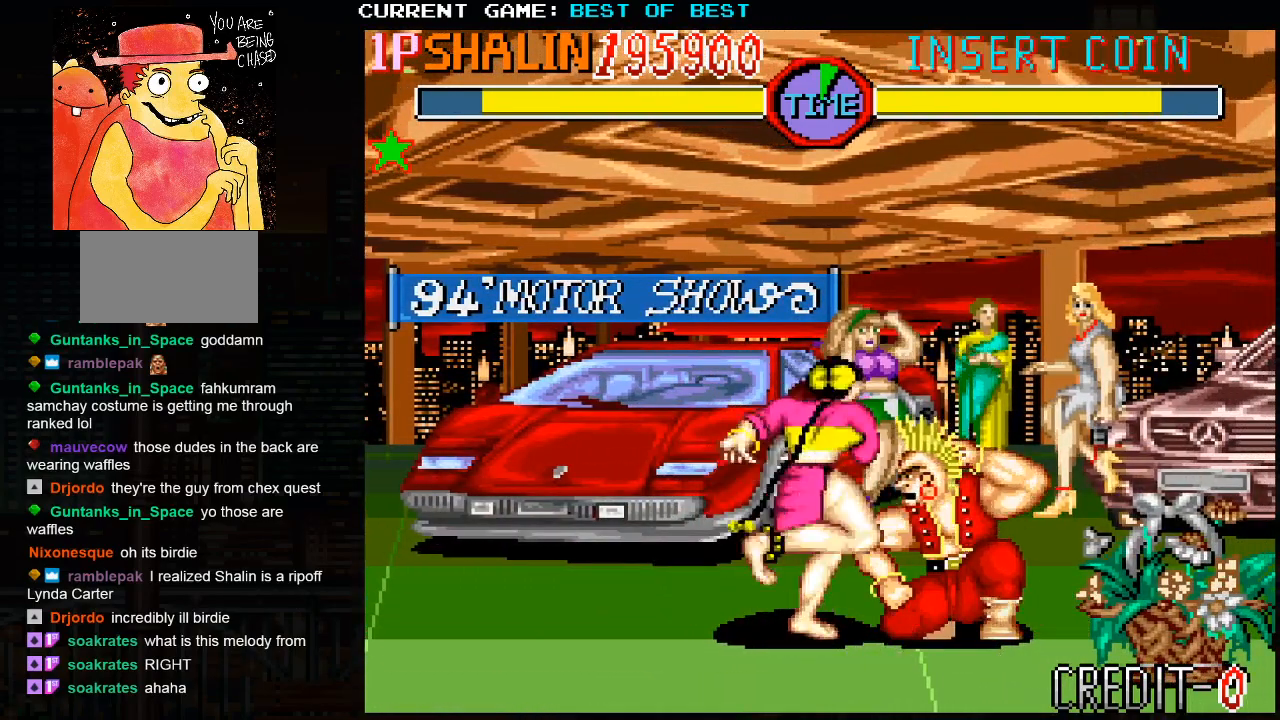
{"buttons": [], "left_stick": "right", "events": [[100, "R2", "down"], [150, "R2", "up"], [233, "R2", "down"], [333, "R2", "up"]]}